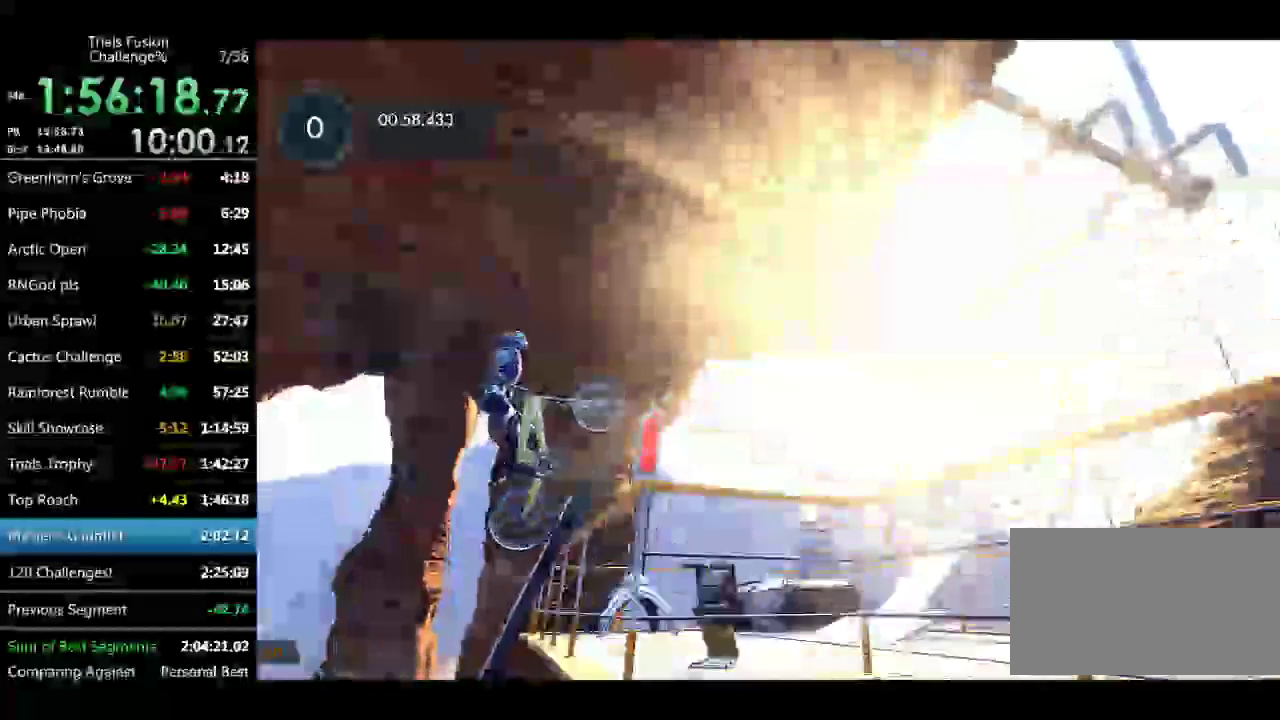
Gameplay with a controller (Xbox layout); each line is a JSON object with the inputs held at the frame after it. "events" lists button and stick changes between this image and that frame as [ms after this image, input, new state], when the widget could be followed in between. Not read: L1 L3 R1 R2 R3 TOUCHPAD.
{"buttons": [], "left_stick": "center", "events": [[84, "left_stick", "left"], [167, "left_stick", "center"], [333, "left_stick", "left"], [499, "left_stick", "center"]]}
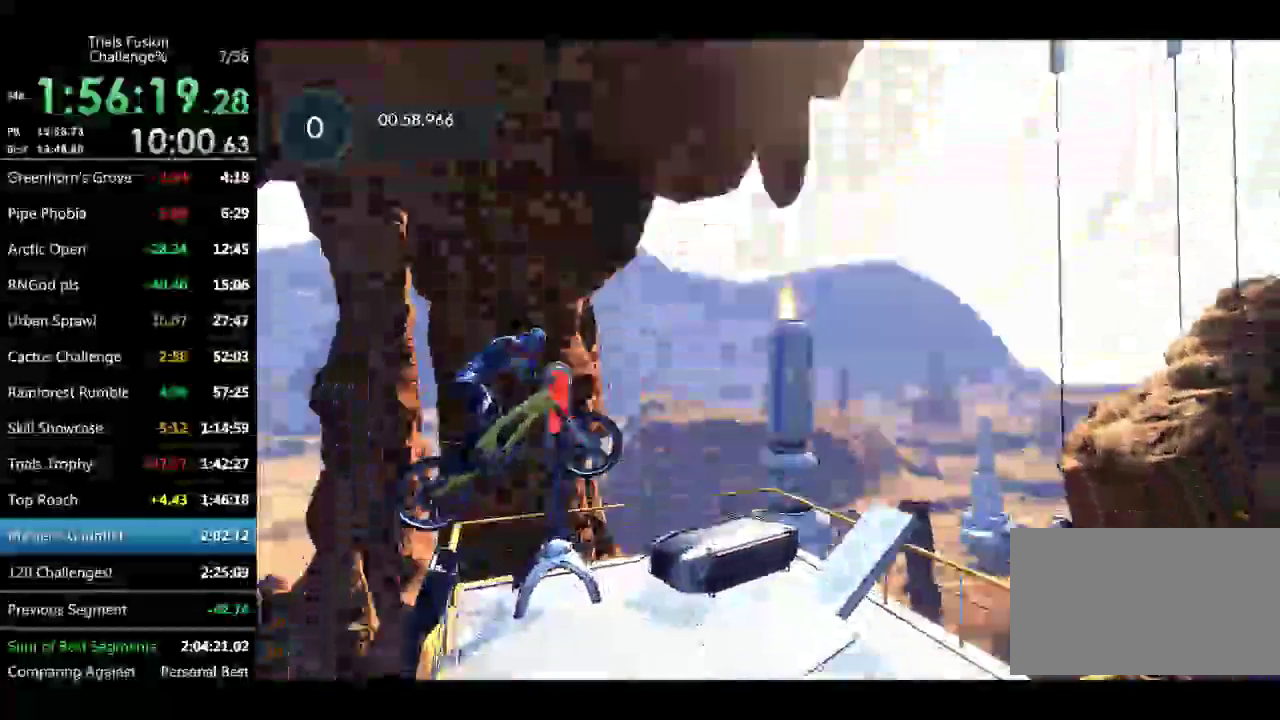
{"buttons": [], "left_stick": "center", "events": [[83, "left_stick", "left"], [166, "left_stick", "center"]]}
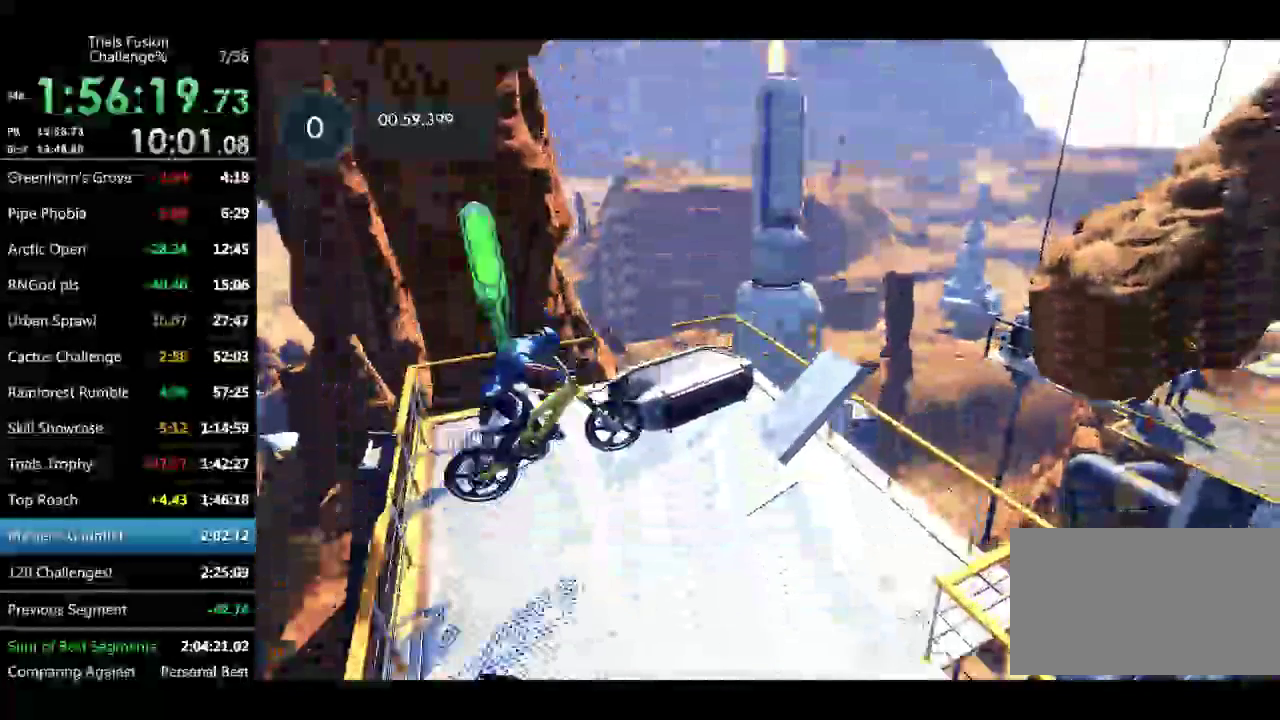
{"buttons": [], "left_stick": "center", "events": []}
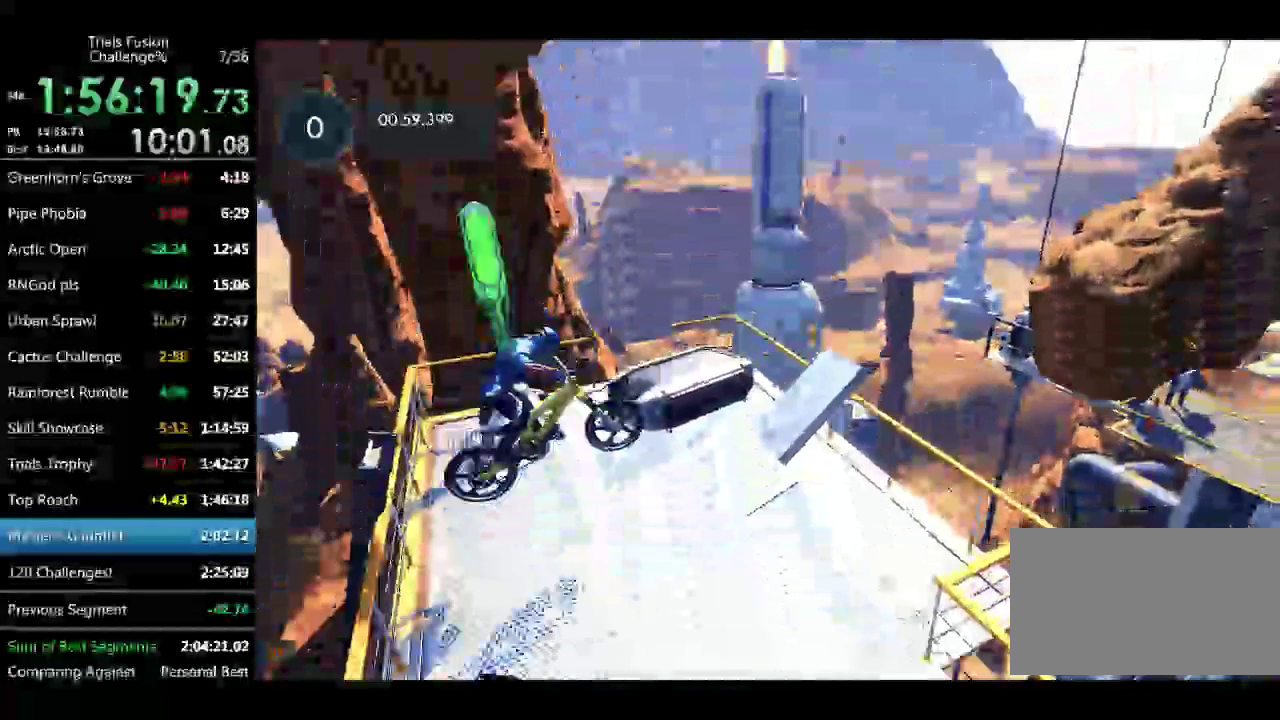
{"buttons": [], "left_stick": "center", "events": []}
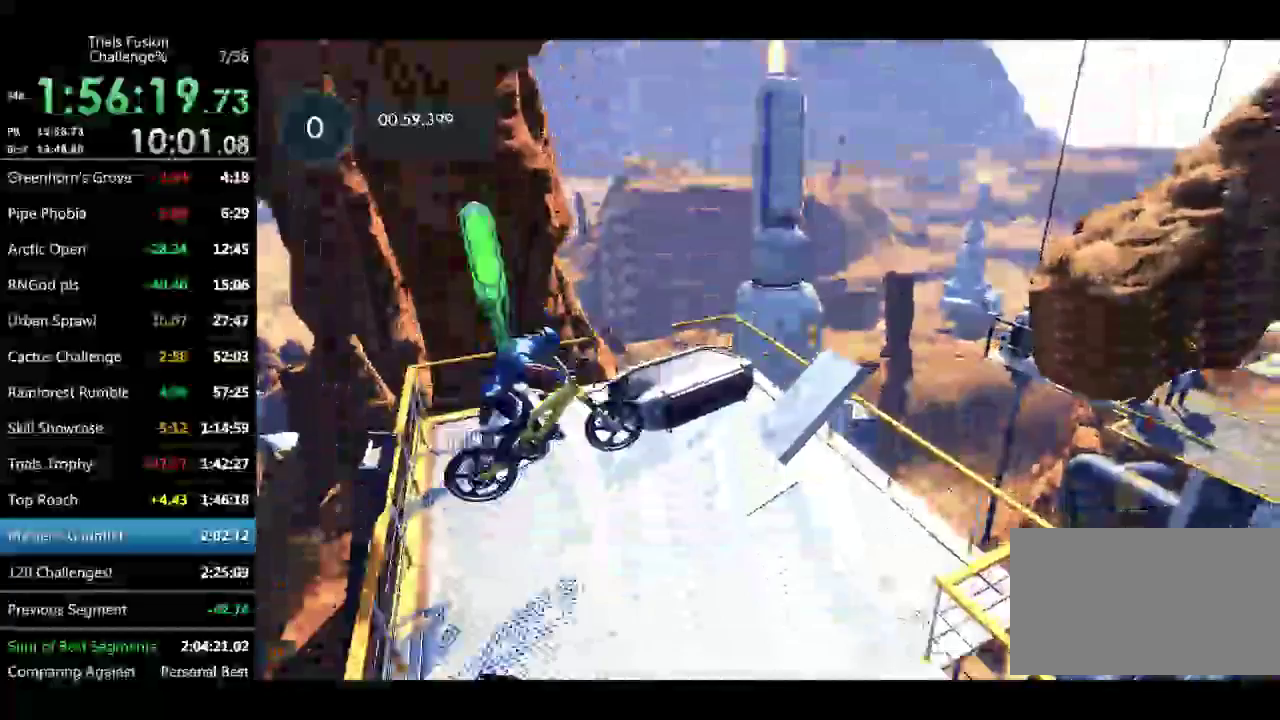
{"buttons": [], "left_stick": "center", "events": [[332, "left_stick", "left"], [457, "left_stick", "center"]]}
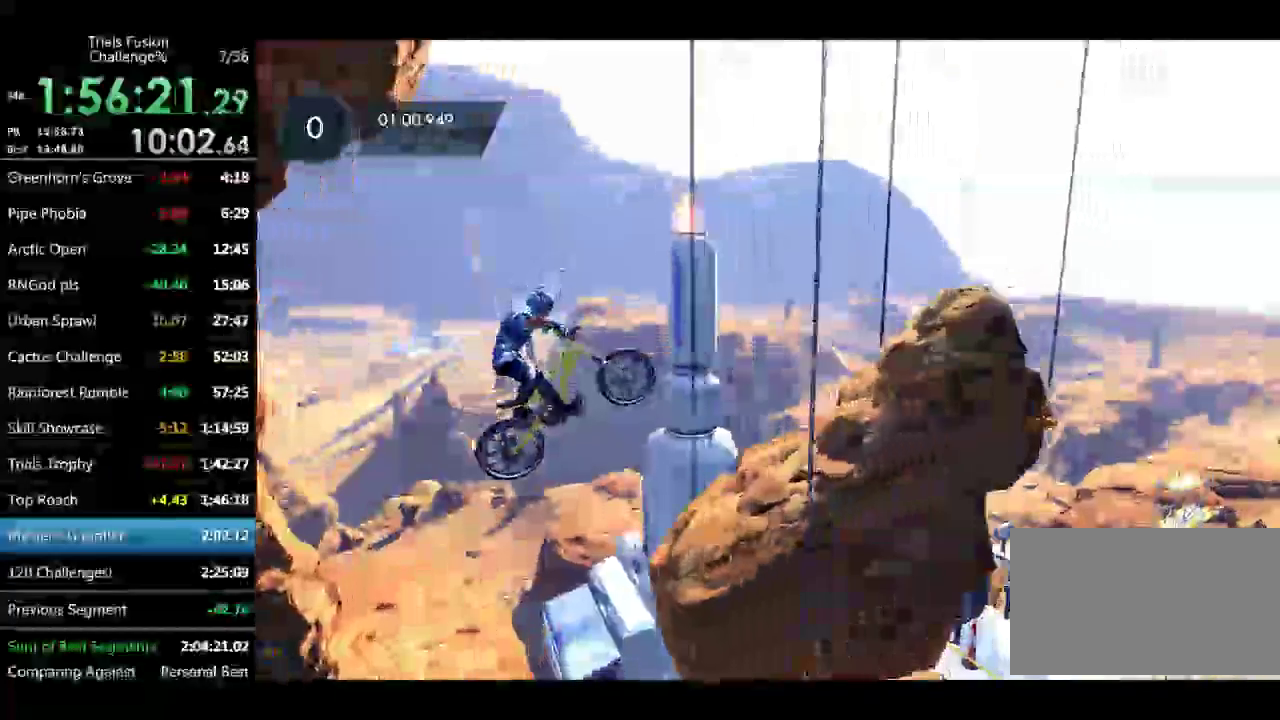
{"buttons": [], "left_stick": "center", "events": [[125, "left_stick", "right"], [250, "left_stick", "center"]]}
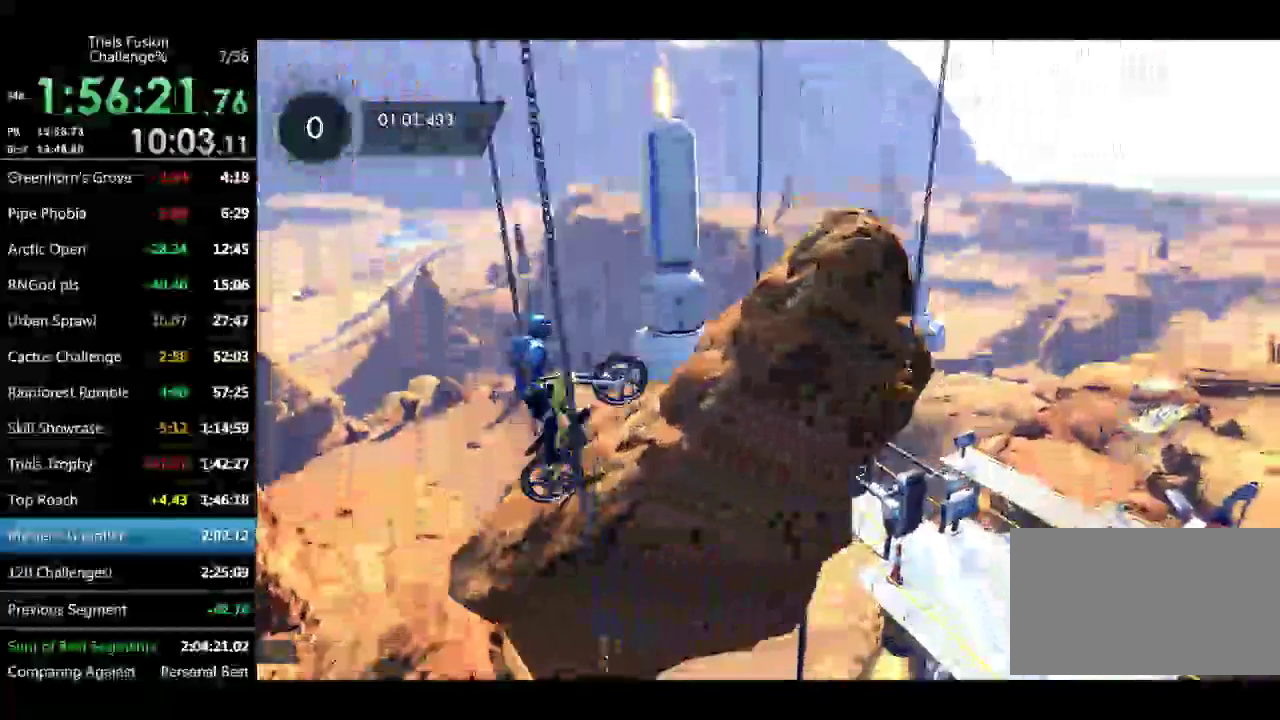
{"buttons": [], "left_stick": "right"}